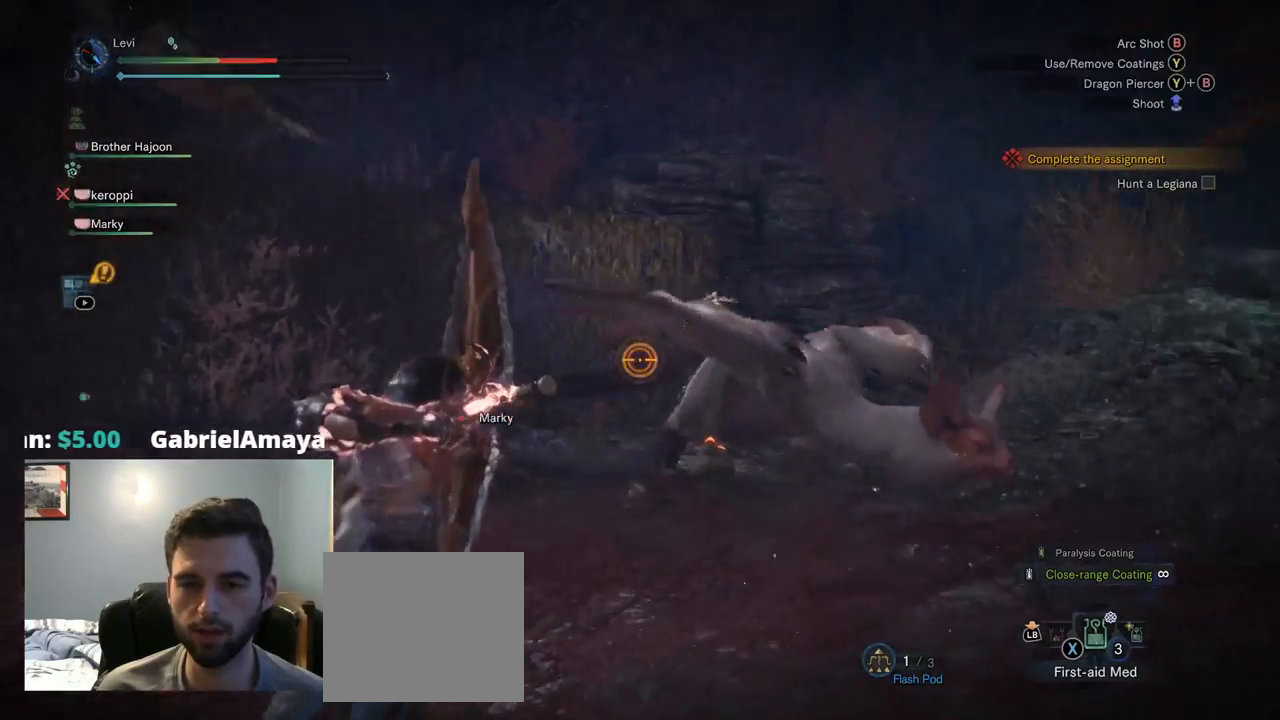
Gameplay with a controller (PlayStation layout); each line is a JSON object with the inputs held at the frame after it. "events" lists button and stick changes between this image and that frame as [ms after this image, input, new state], when the widget could be followed in between. Not read: L3 R1.
{"buttons": ["L2", "R2"], "left_stick": "up", "right_stick": "center", "events": [[134, "right_stick", "center"]]}
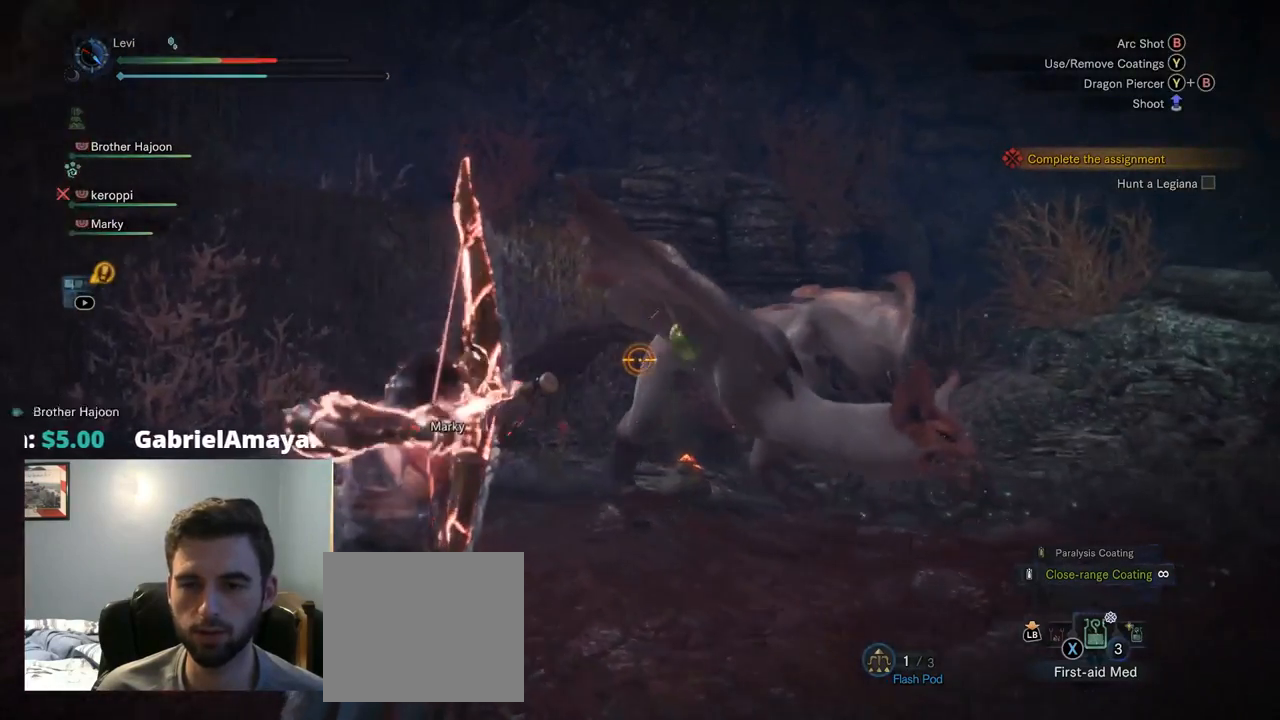
{"buttons": ["L2", "R2"], "left_stick": "up", "right_stick": "center", "events": []}
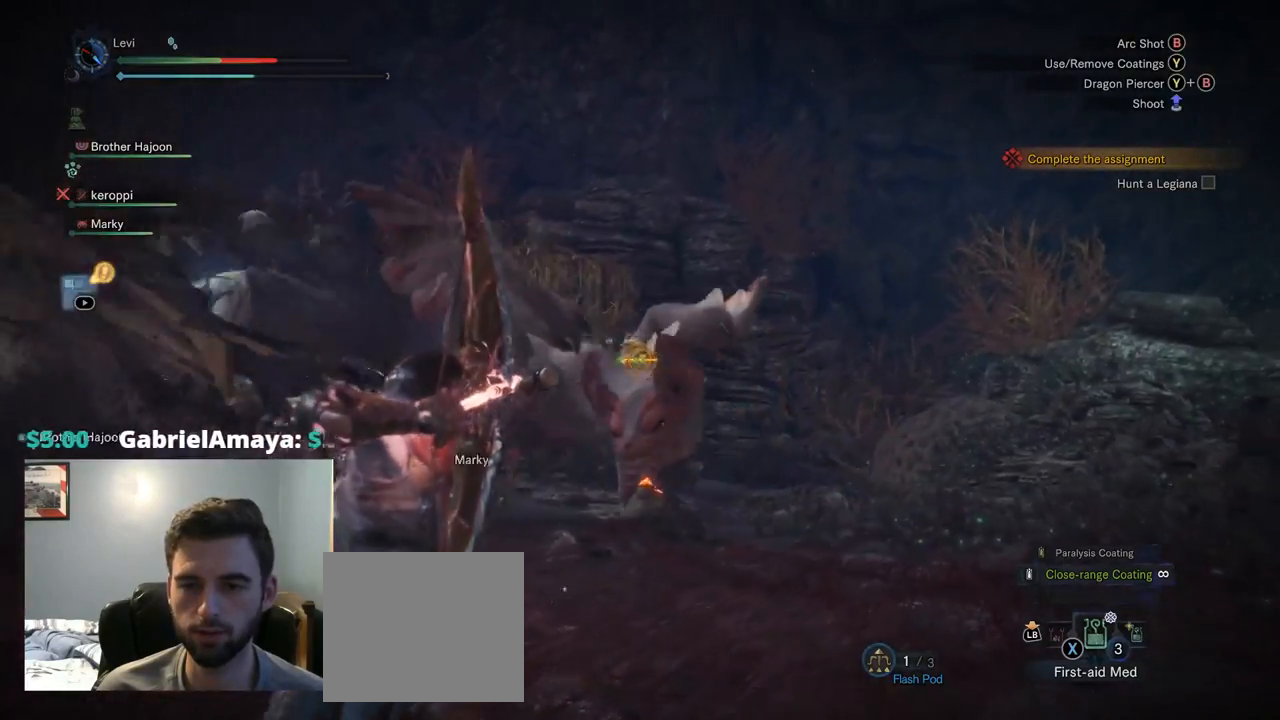
{"buttons": [], "left_stick": "up-right", "right_stick": "center", "events": [[67, "left_stick", "up-right"], [84, "R2", "up"], [500, "L2", "up"]]}
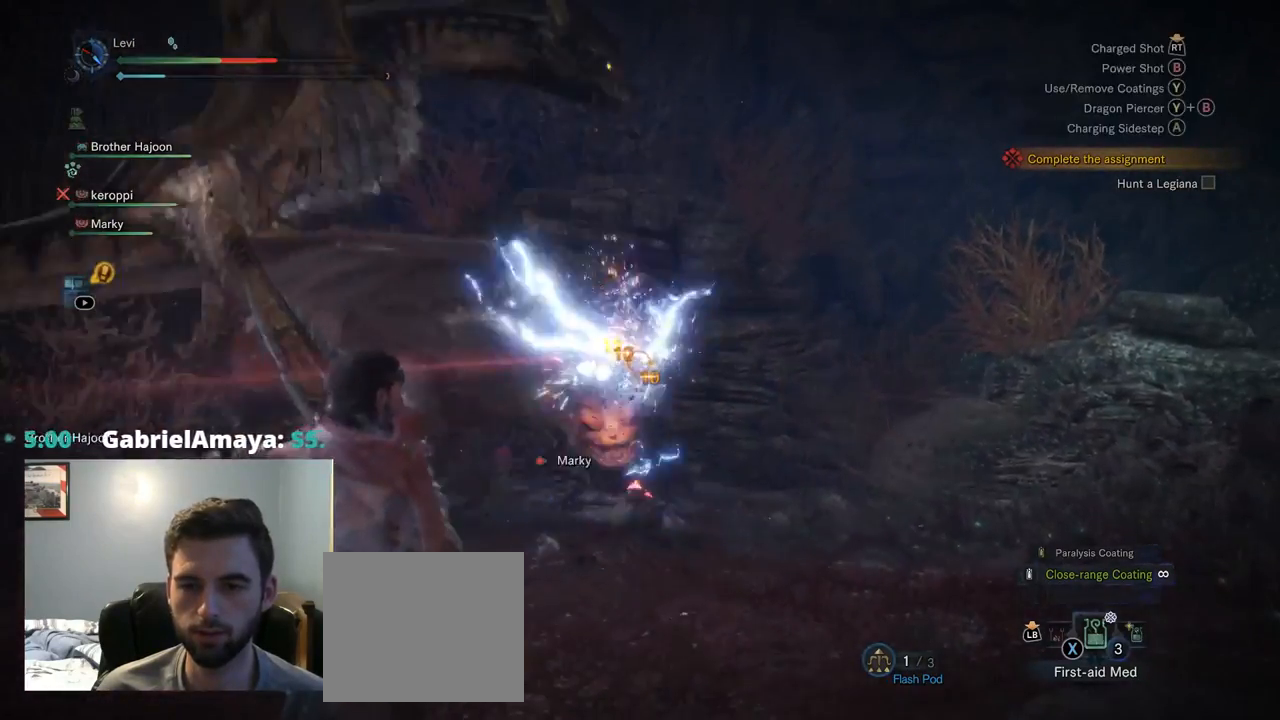
{"buttons": [], "left_stick": "up-right", "right_stick": "center", "events": [[217, "CROSS", "down"], [350, "CROSS", "up"], [400, "CROSS", "down"], [500, "CROSS", "up"]]}
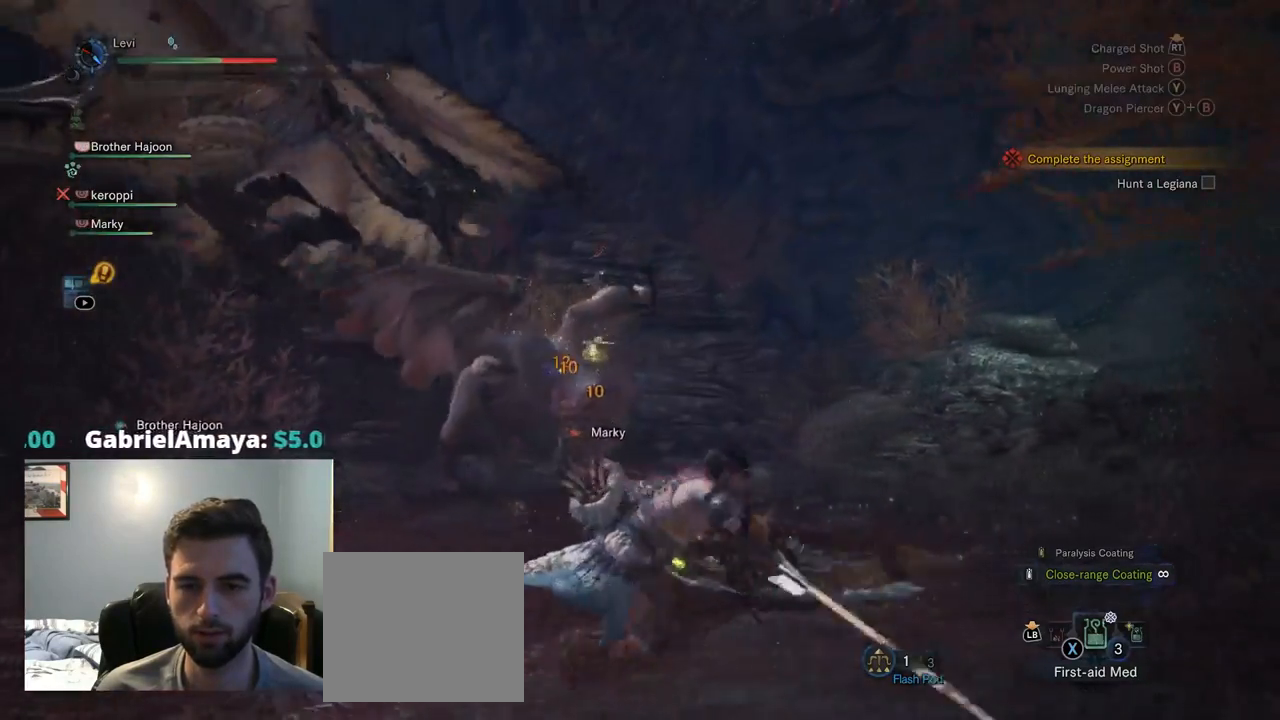
{"buttons": [], "left_stick": "up", "right_stick": "center", "events": [[117, "CROSS", "down"], [134, "left_stick", "up"], [167, "CROSS", "up"]]}
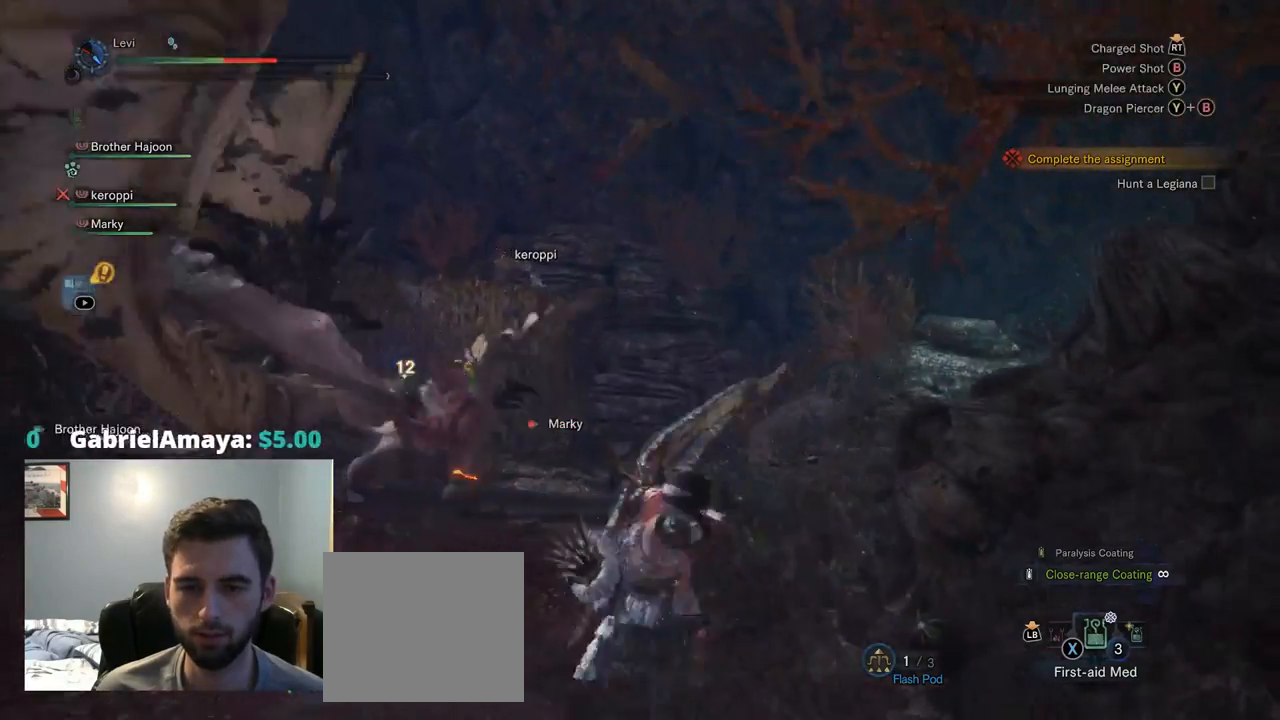
{"buttons": [], "left_stick": "up", "right_stick": "center", "events": []}
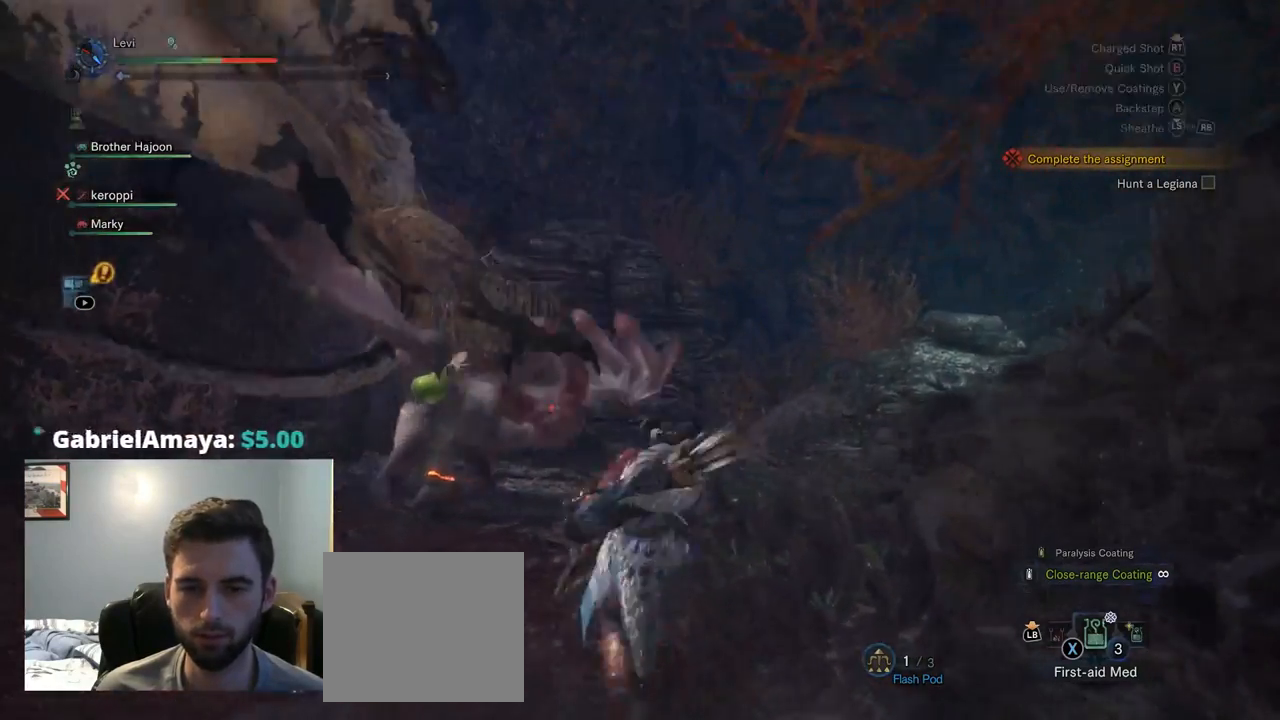
{"buttons": ["L2"], "left_stick": "up", "right_stick": "center", "events": [[267, "left_stick", "up-left"], [417, "left_stick", "up"], [450, "L2", "down"]]}
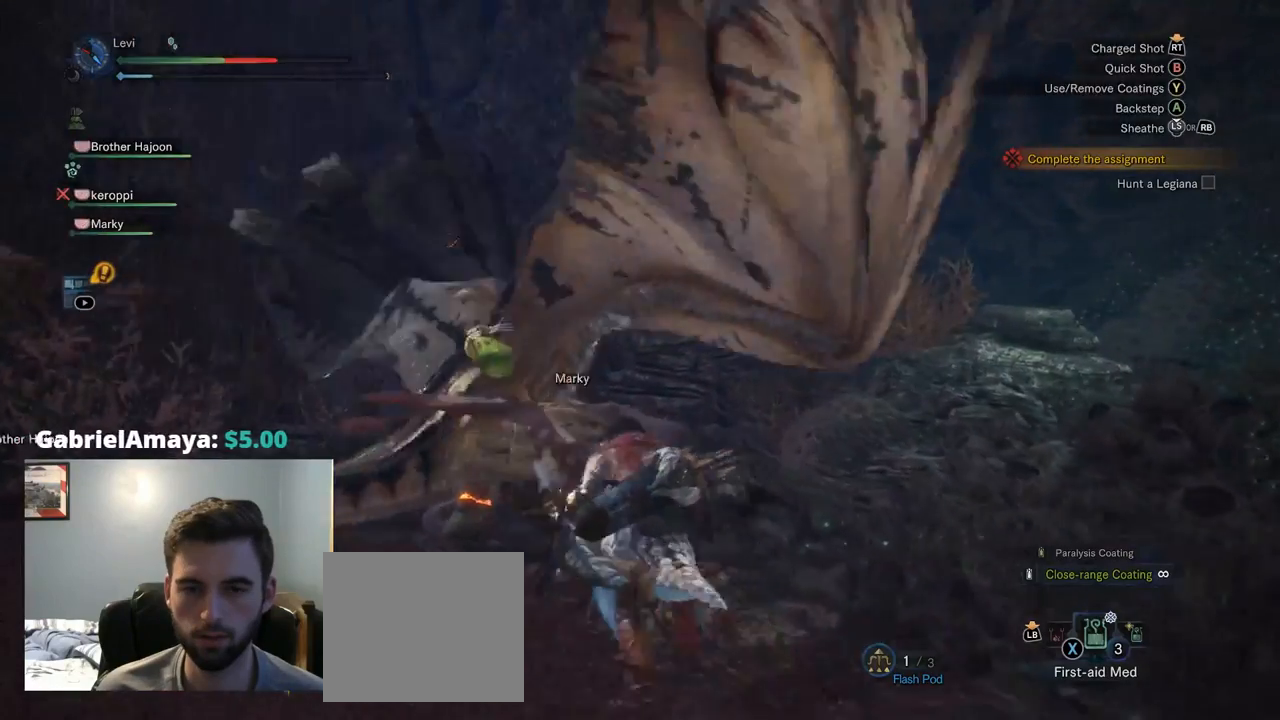
{"buttons": ["L2"], "left_stick": "left", "right_stick": "center", "events": [[50, "CROSS", "down"], [150, "CROSS", "up"], [317, "TRIANGLE", "down"], [400, "left_stick", "left"], [417, "TRIANGLE", "up"]]}
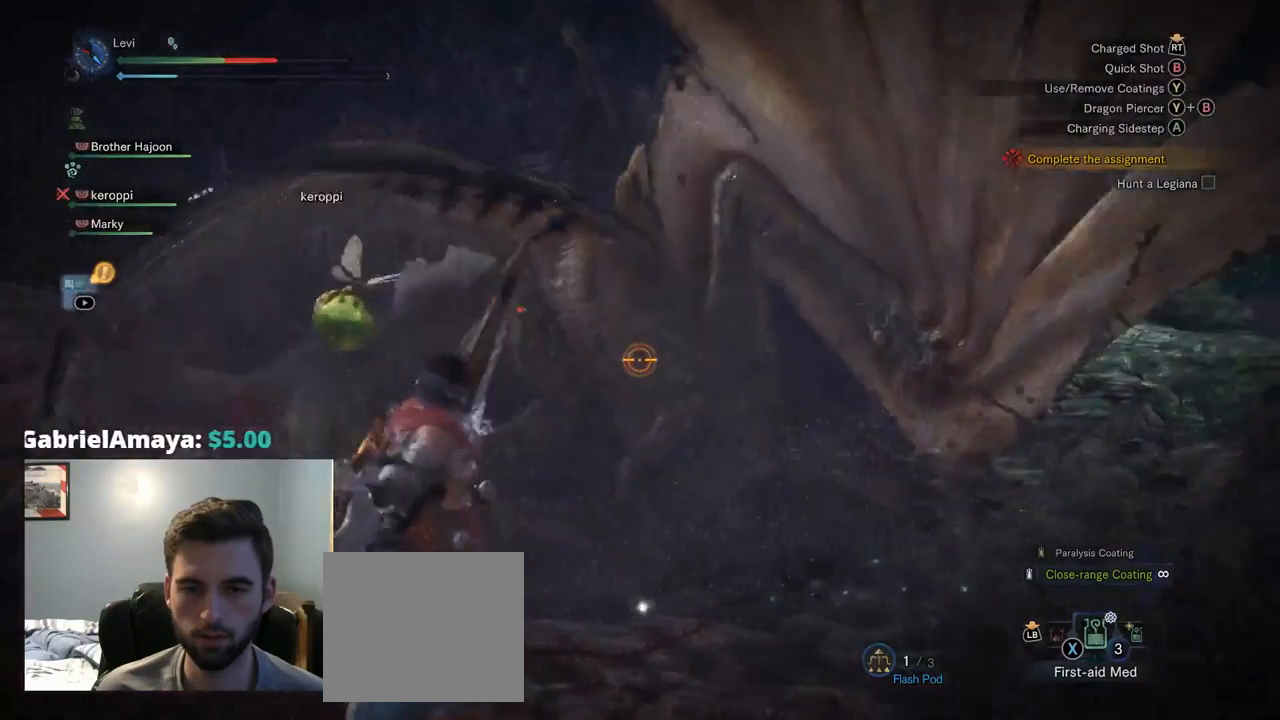
{"buttons": ["L2"], "left_stick": "up-left", "right_stick": "center", "events": [[17, "TRIANGLE", "down"], [117, "TRIANGLE", "up"], [184, "left_stick", "up"], [217, "TRIANGLE", "down"], [317, "TRIANGLE", "up"], [417, "TRIANGLE", "down"], [484, "TRIANGLE", "up"], [500, "left_stick", "up-left"]]}
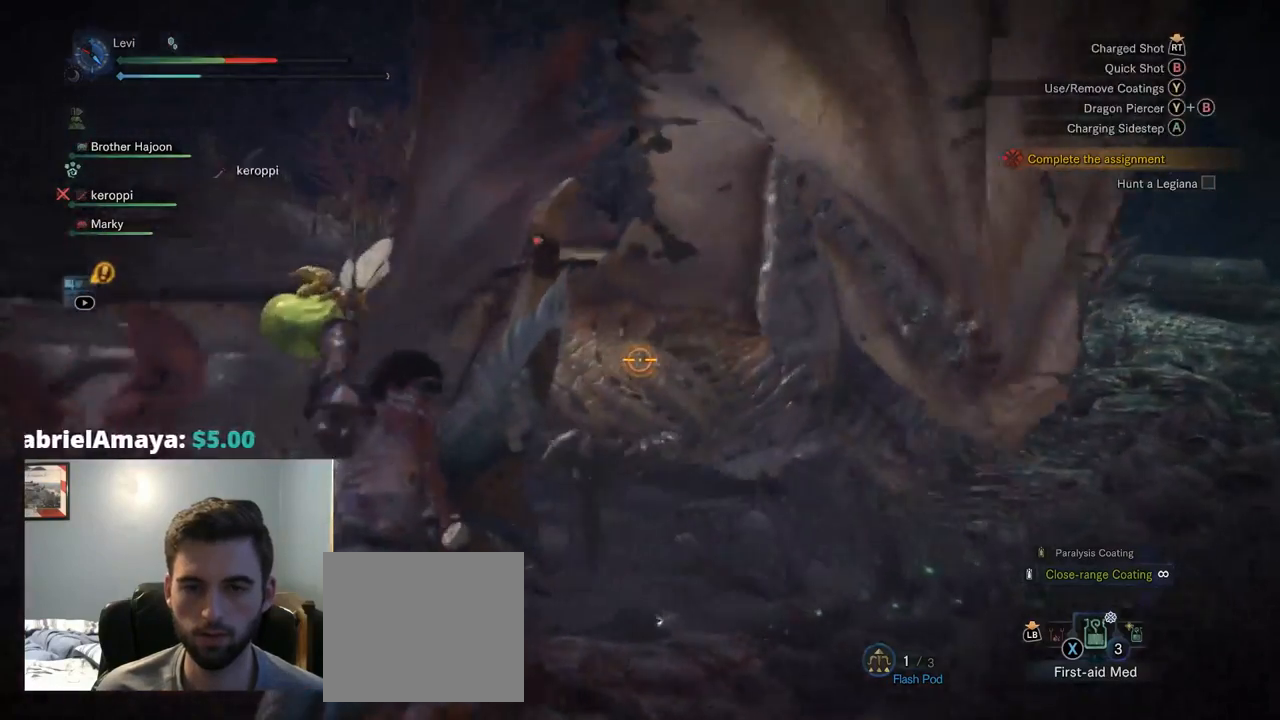
{"buttons": ["L2"], "left_stick": "up-left", "right_stick": "center", "events": [[267, "right_stick", "left"], [317, "right_stick", "center"]]}
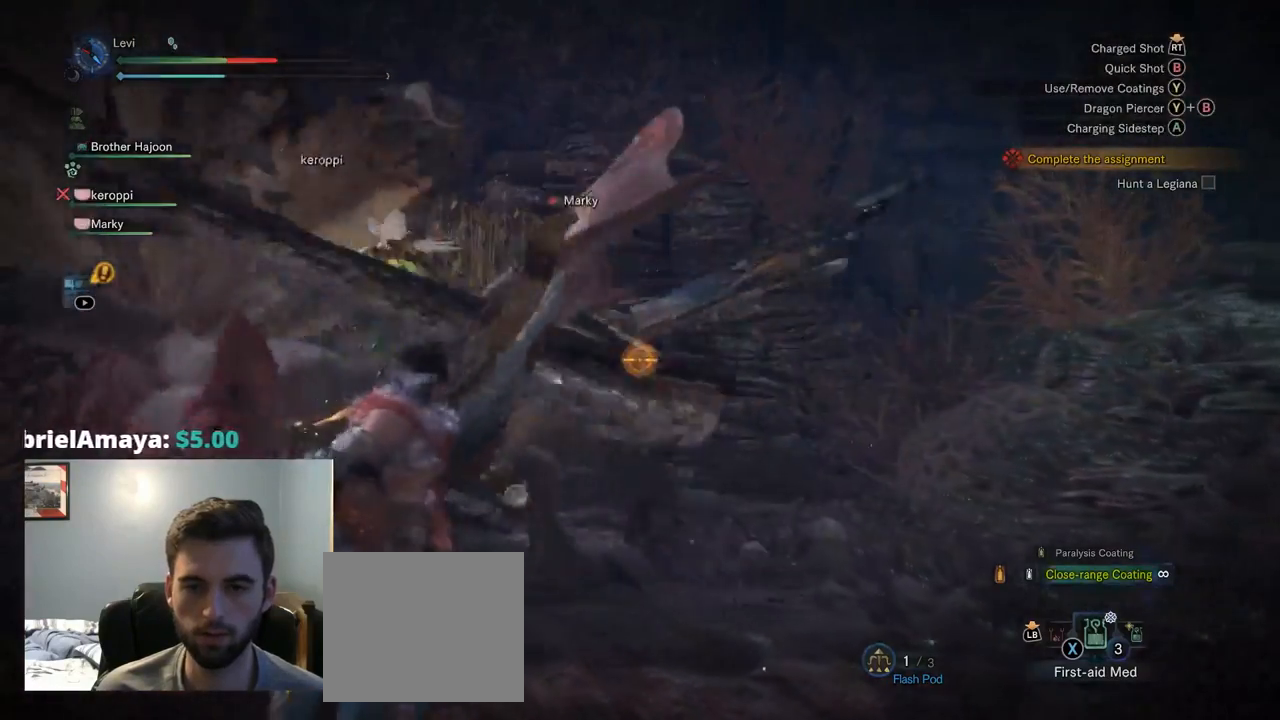
{"buttons": [], "left_stick": "up", "right_stick": "center", "events": [[167, "right_stick", "up"], [267, "right_stick", "center"], [300, "L2", "up"], [400, "left_stick", "up"]]}
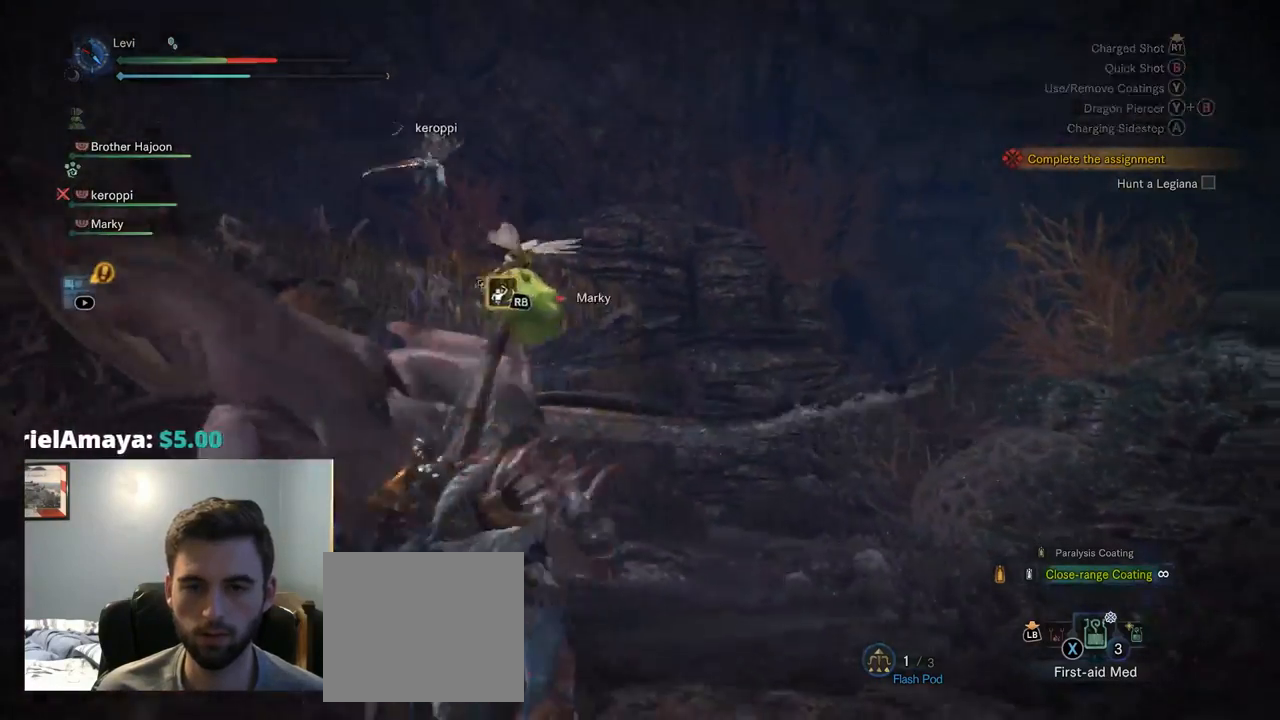
{"buttons": [], "left_stick": "center", "right_stick": "center", "events": [[117, "left_stick", "center"]]}
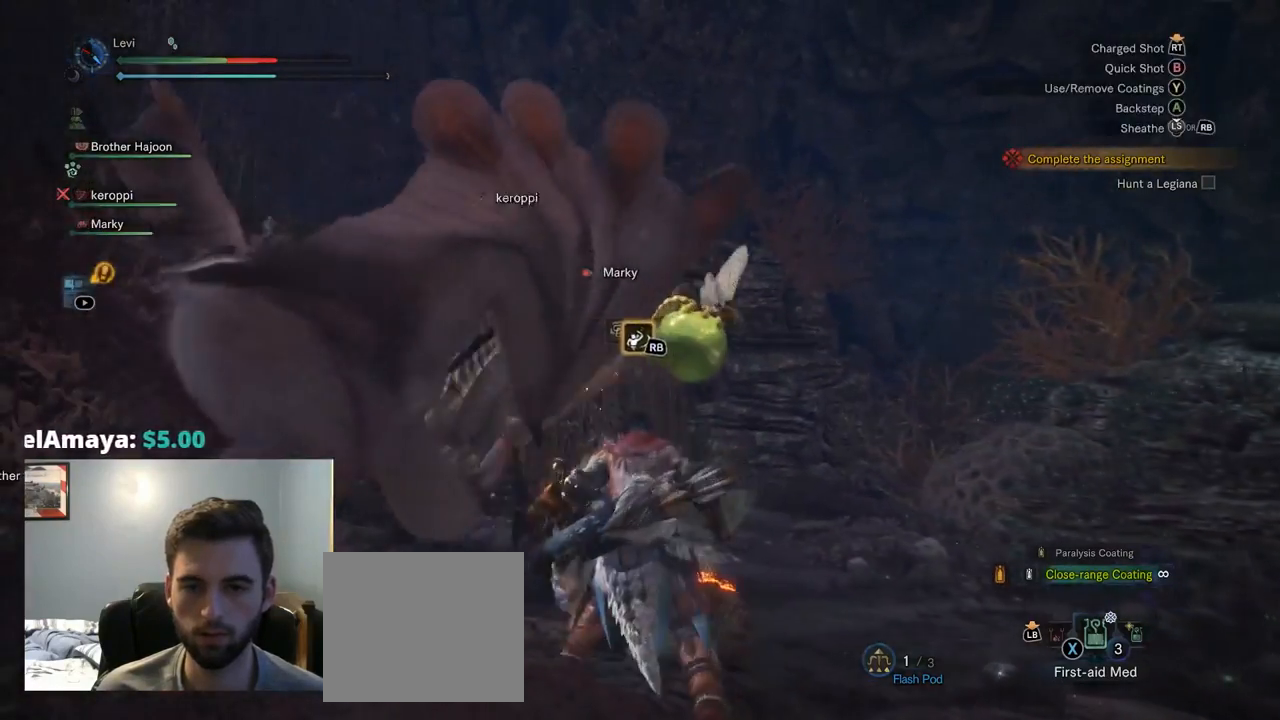
{"buttons": [], "left_stick": "center", "right_stick": "center", "events": [[250, "right_stick", "down-right"], [434, "right_stick", "center"]]}
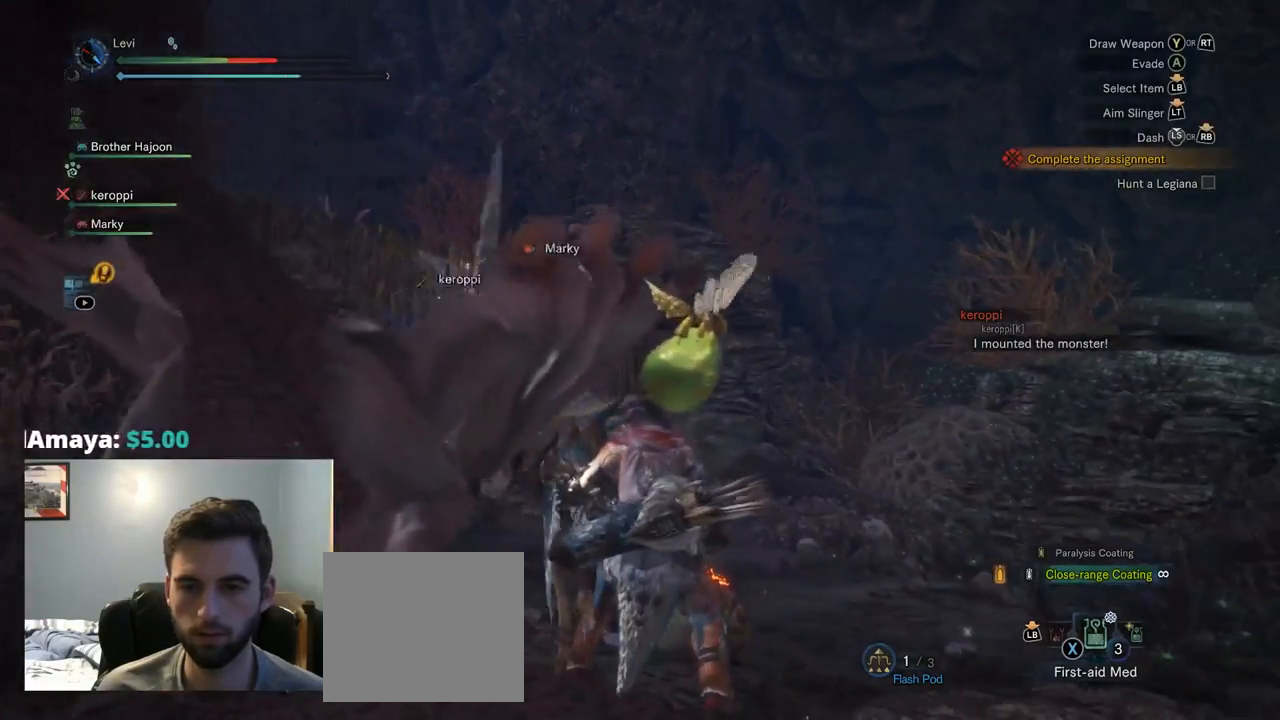
{"buttons": [], "left_stick": "center", "right_stick": "center", "events": [[184, "CIRCLE", "down"], [250, "CIRCLE", "up"], [350, "CIRCLE", "down"], [450, "CIRCLE", "up"]]}
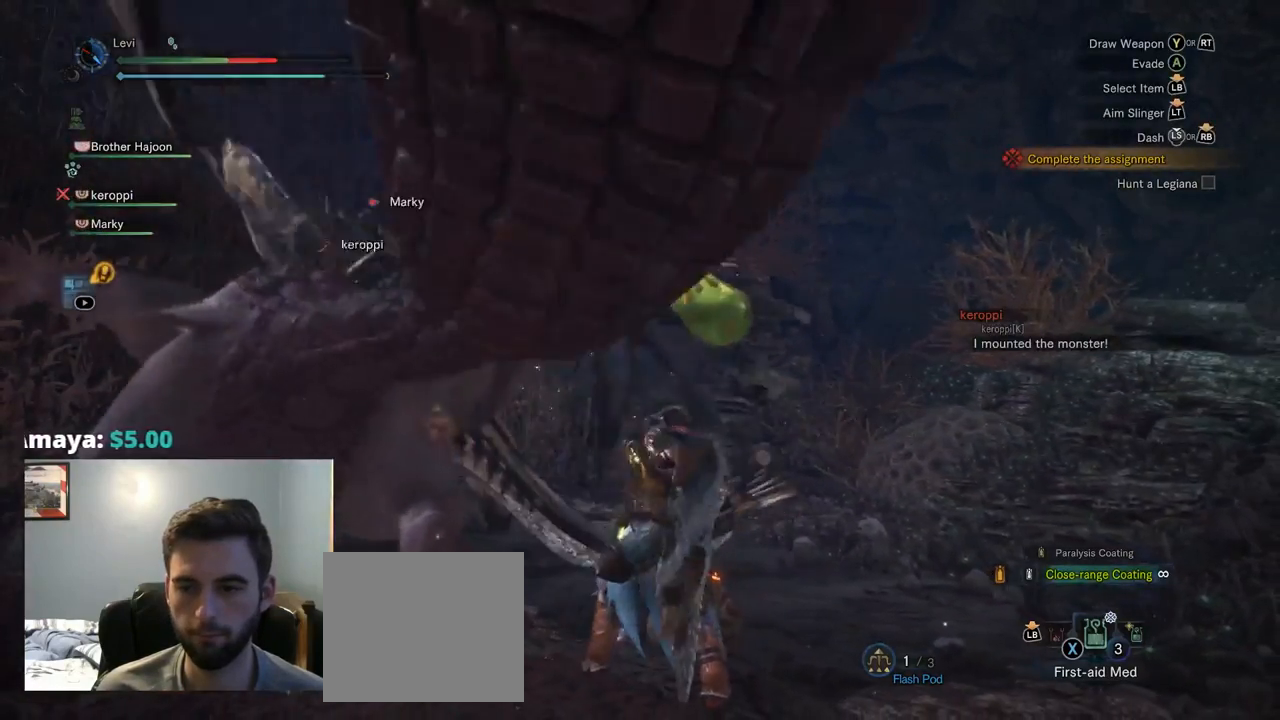
{"buttons": [], "left_stick": "center", "right_stick": "center", "events": [[50, "CIRCLE", "down"], [150, "CIRCLE", "up"], [217, "CIRCLE", "down"], [317, "CIRCLE", "up"], [384, "CIRCLE", "down"], [484, "CIRCLE", "up"]]}
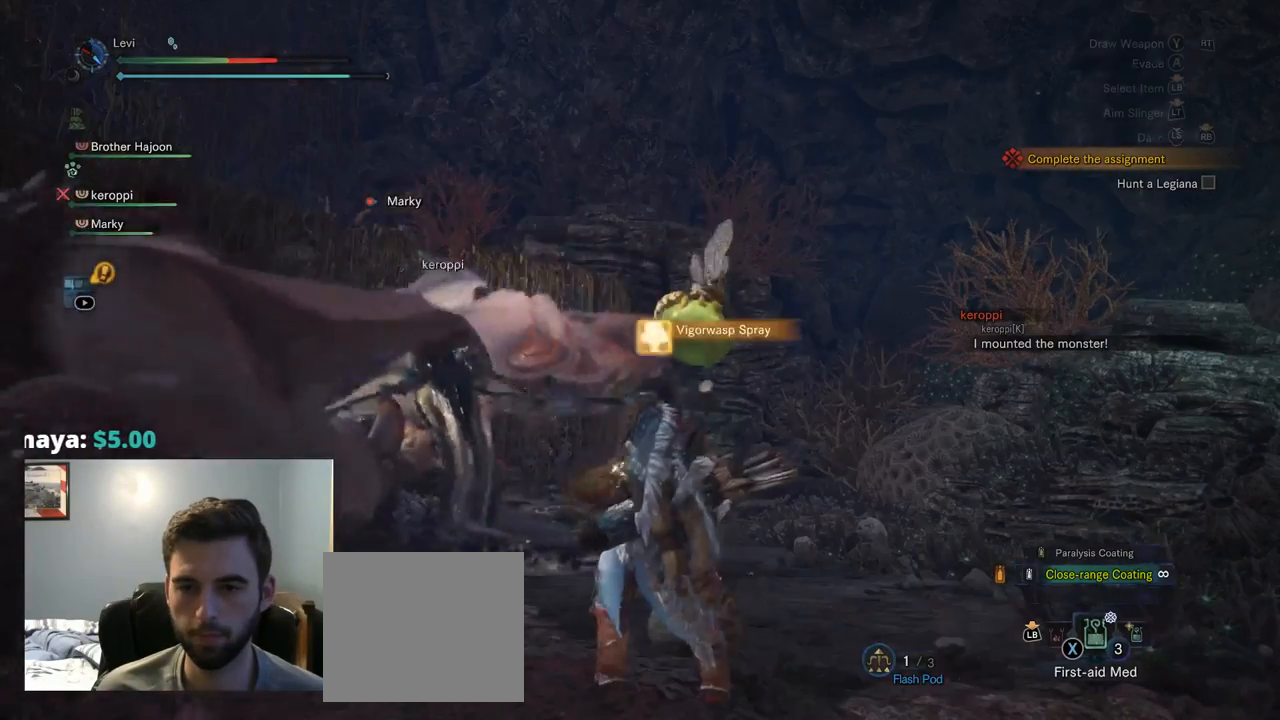
{"buttons": [], "left_stick": "center", "right_stick": "center", "events": [[84, "CIRCLE", "down"], [184, "CIRCLE", "up"], [250, "CIRCLE", "down"], [350, "CIRCLE", "up"]]}
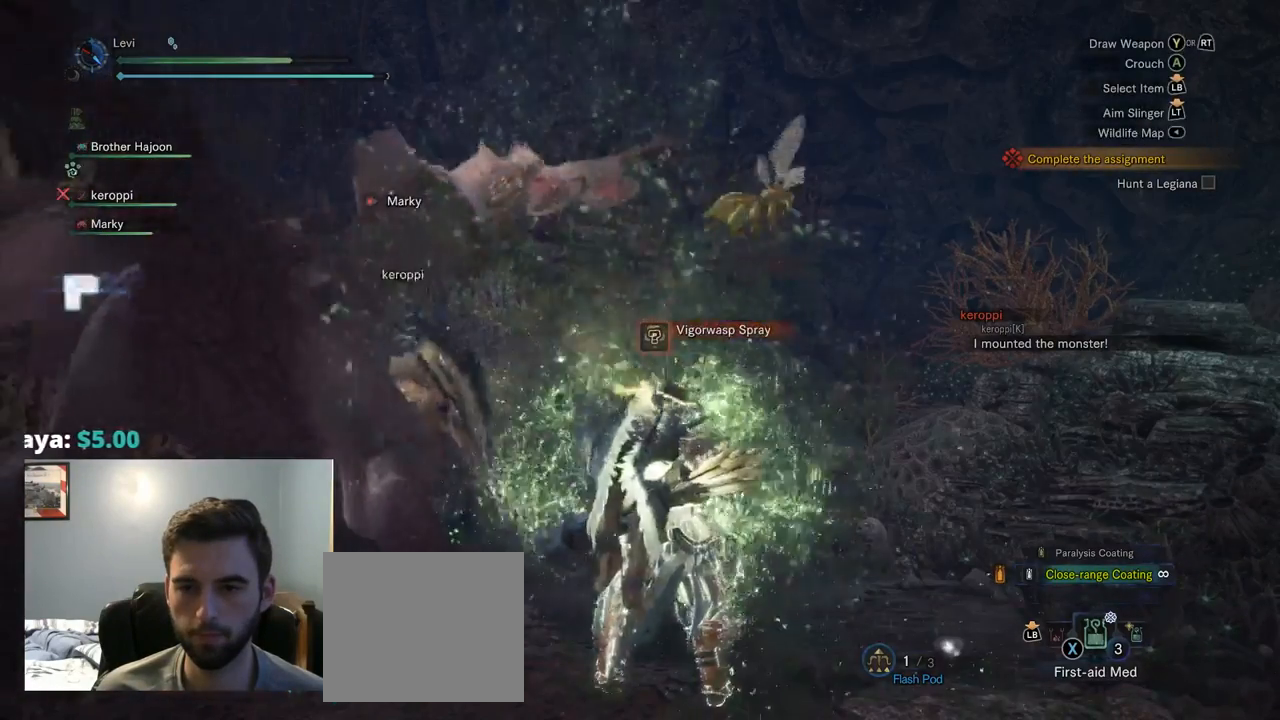
{"buttons": [], "left_stick": "down", "right_stick": "left", "events": [[217, "left_stick", "down"], [349, "CROSS", "down"], [366, "right_stick", "left"], [416, "CROSS", "up"]]}
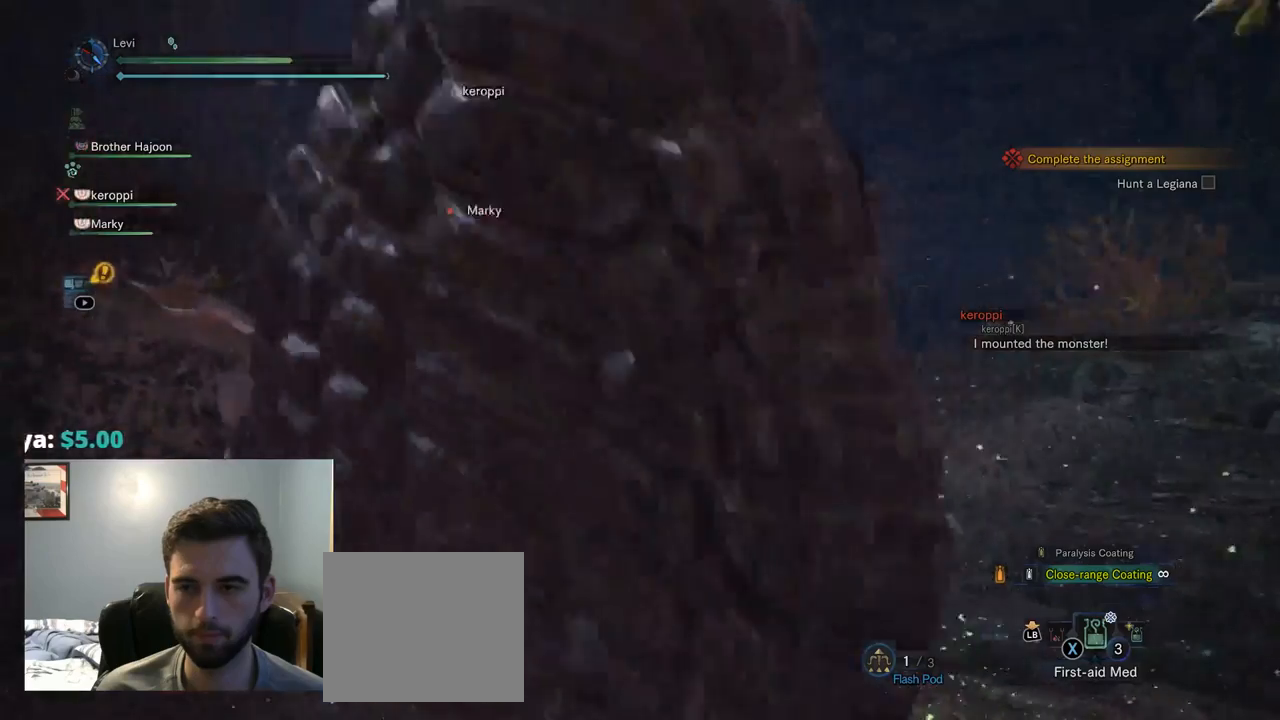
{"buttons": [], "left_stick": "down", "right_stick": "center", "events": [[250, "right_stick", "center"]]}
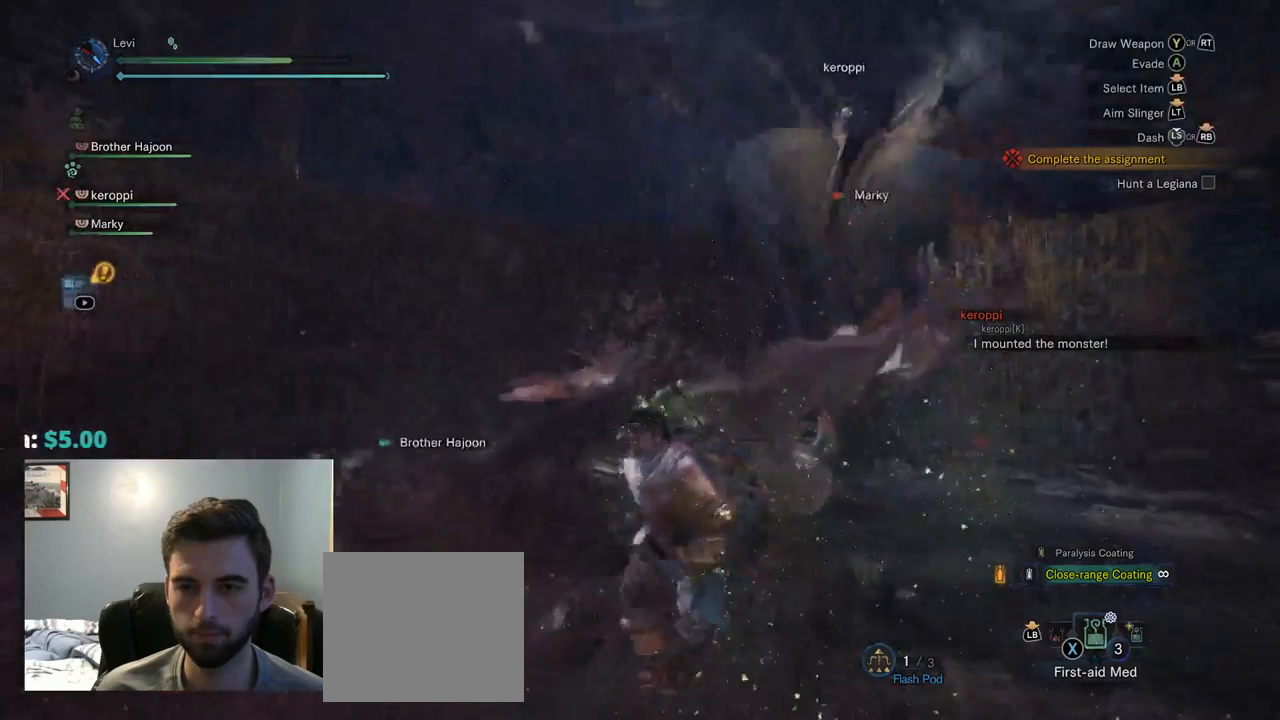
{"buttons": [], "left_stick": "down", "right_stick": "center", "events": [[200, "right_stick", "down-right"], [284, "right_stick", "center"]]}
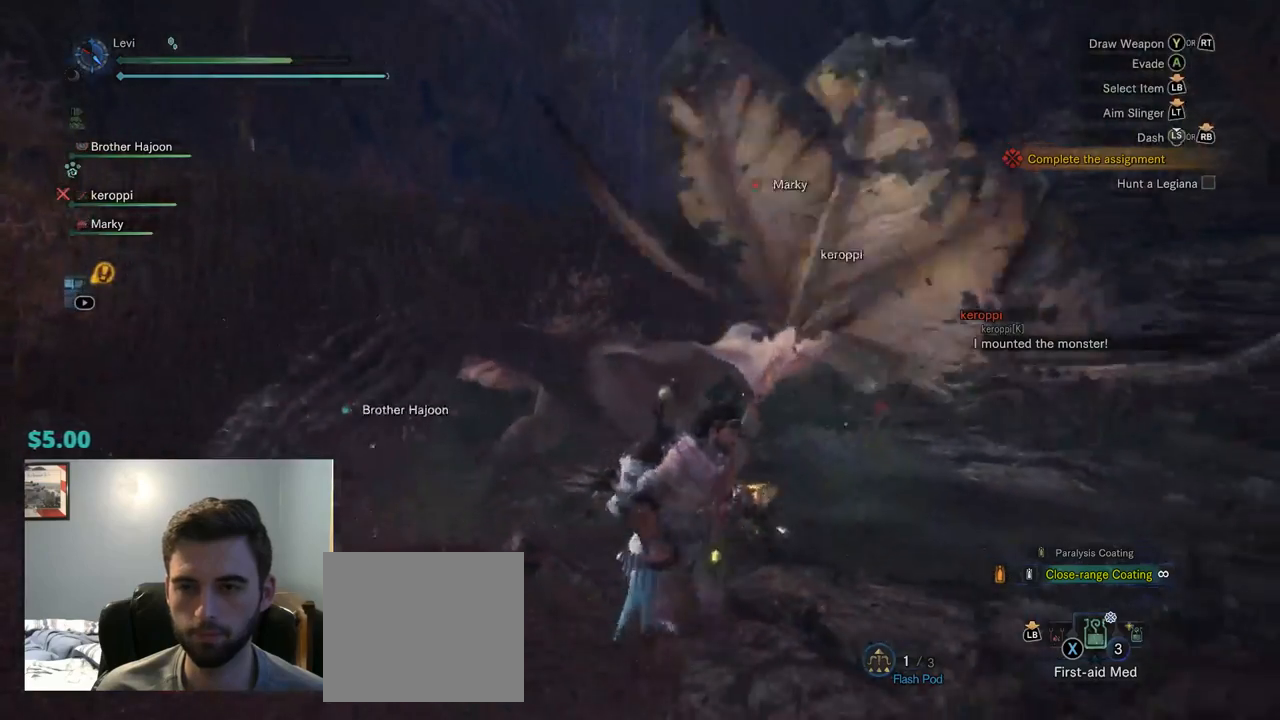
{"buttons": [], "left_stick": "down-right", "right_stick": "center", "events": [[84, "left_stick", "down-right"], [250, "right_stick", "right"], [434, "right_stick", "center"]]}
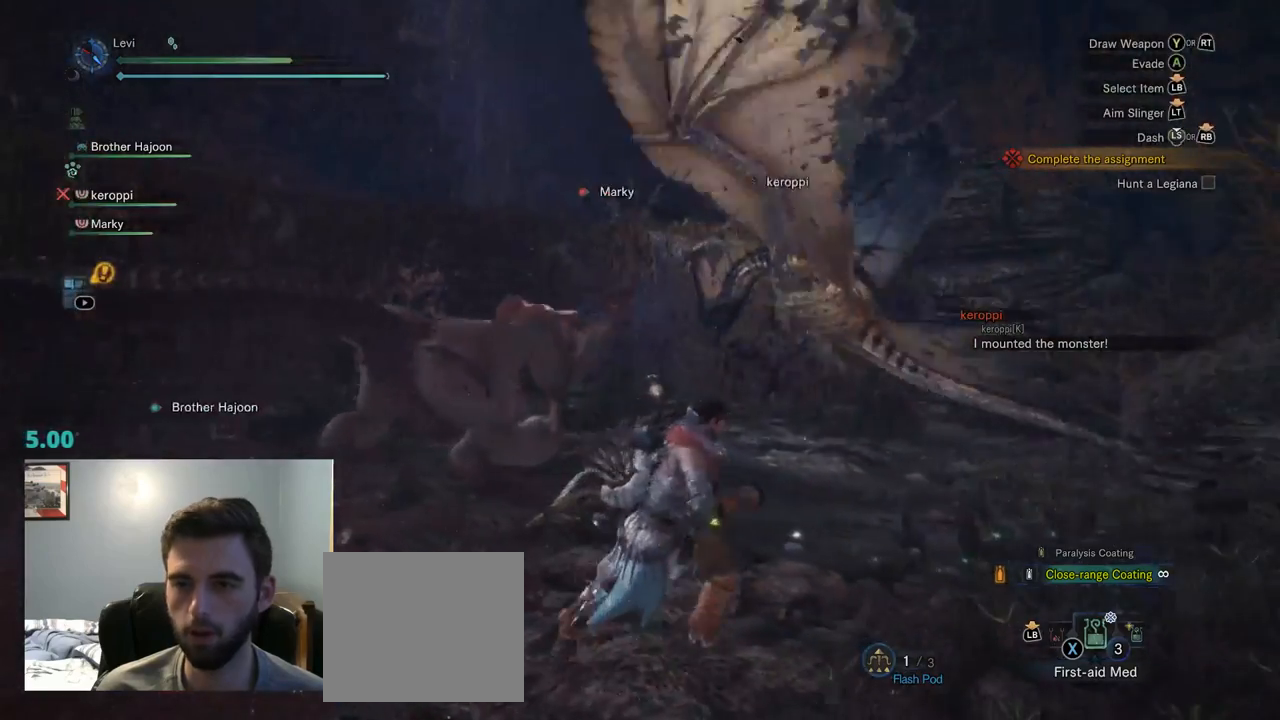
{"buttons": ["R2"], "left_stick": "up-right", "right_stick": "center", "events": [[150, "R2", "down"], [150, "left_stick", "right"], [467, "left_stick", "up-right"]]}
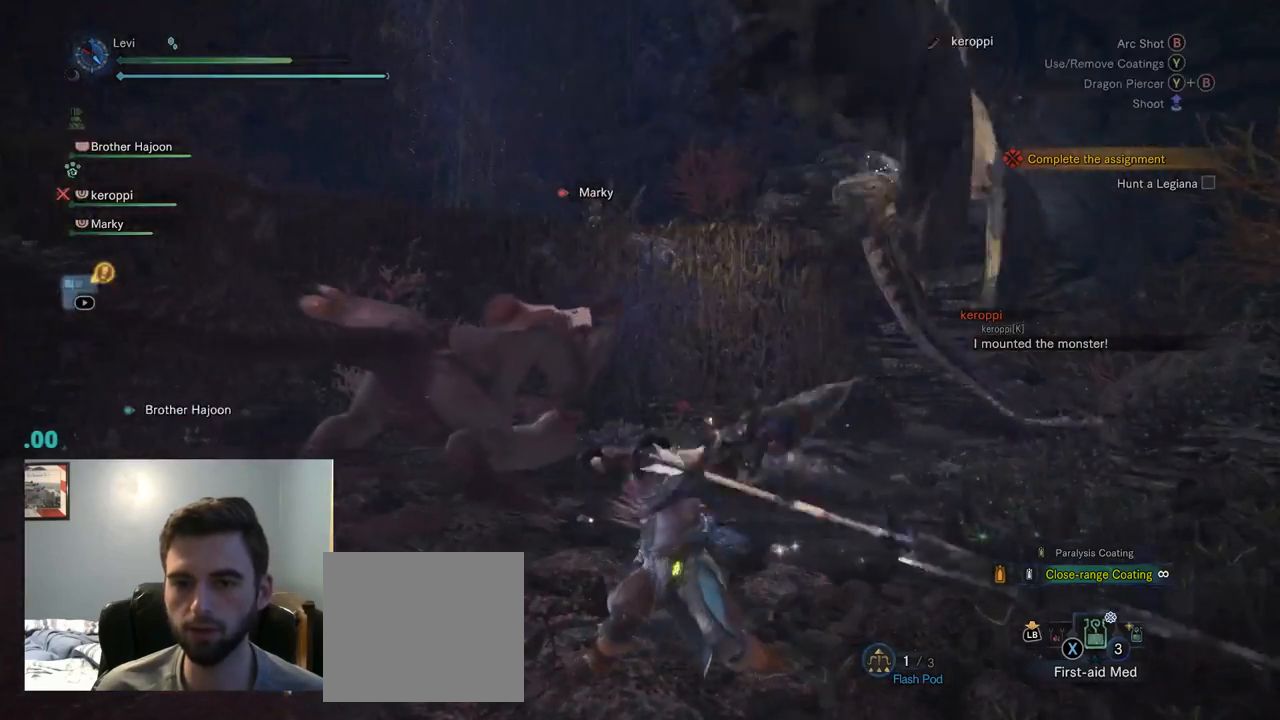
{"buttons": ["L2", "R2"], "left_stick": "up-right", "right_stick": "up-right", "events": [[67, "right_stick", "up-right"], [250, "L2", "down"]]}
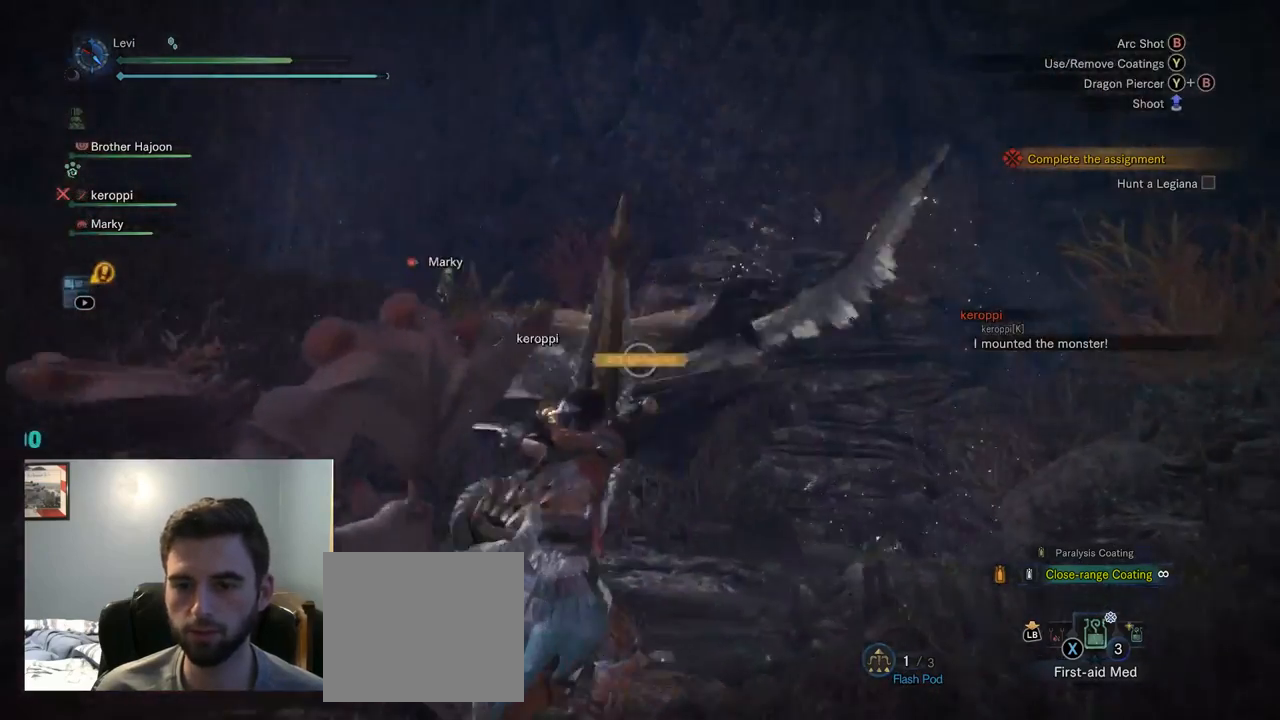
{"buttons": ["L2", "R2"], "left_stick": "right", "right_stick": "up-left", "events": [[67, "right_stick", "left"], [200, "DPAD_DOWN", "down"], [250, "DPAD_DOWN", "up"], [384, "SQUARE", "down"], [417, "left_stick", "right"], [450, "SQUARE", "up"], [484, "right_stick", "up-left"]]}
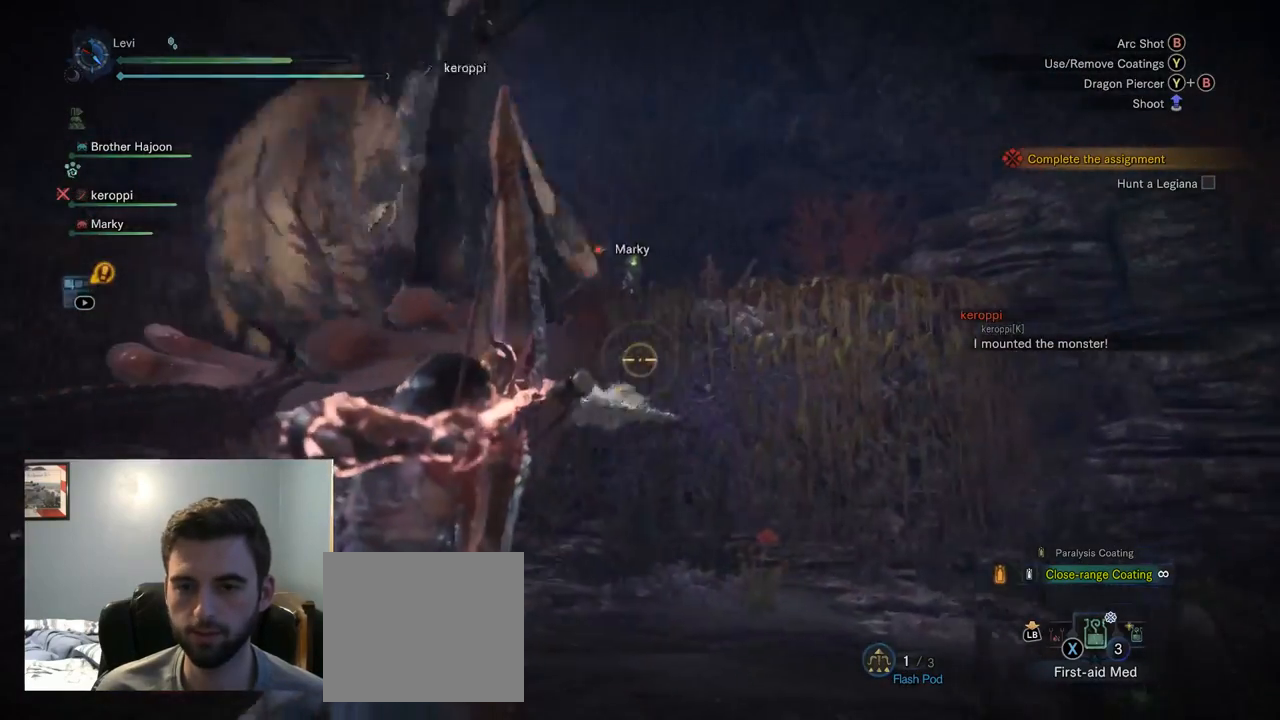
{"buttons": ["L2", "R2"], "left_stick": "down-left", "right_stick": "center", "events": [[150, "left_stick", "down"], [217, "left_stick", "down-left"], [400, "right_stick", "center"]]}
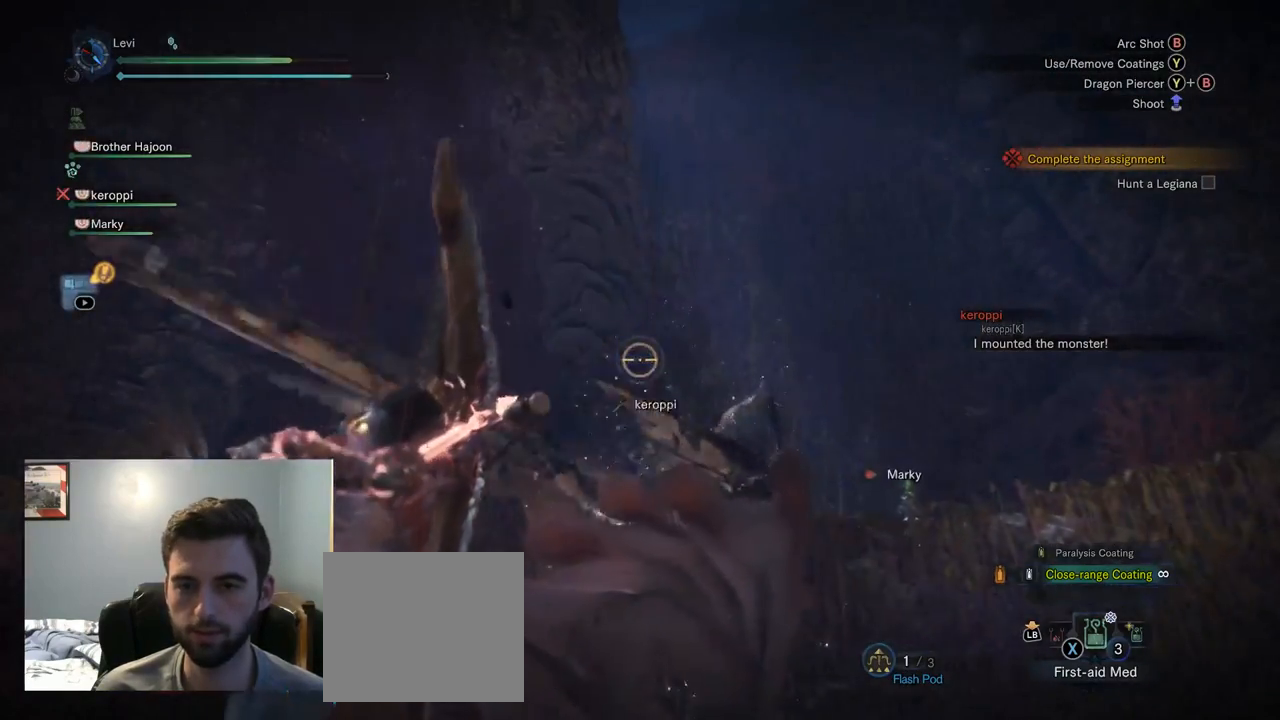
{"buttons": ["L2", "R2"], "left_stick": "down", "right_stick": "center", "events": [[150, "right_stick", "down-right"], [300, "right_stick", "center"], [317, "left_stick", "down"]]}
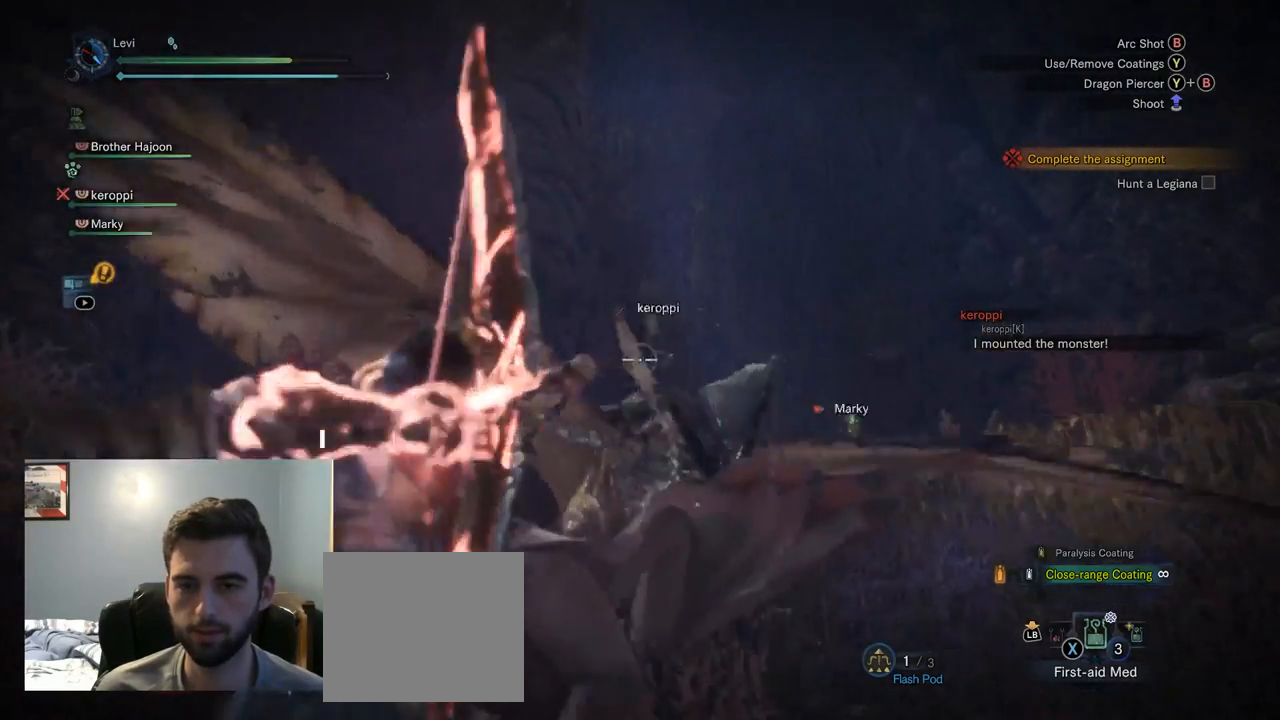
{"buttons": ["L2", "R2"], "left_stick": "down-left", "right_stick": "center", "events": [[167, "right_stick", "right"], [250, "right_stick", "center"], [317, "left_stick", "down-left"], [350, "right_stick", "up"], [450, "right_stick", "center"]]}
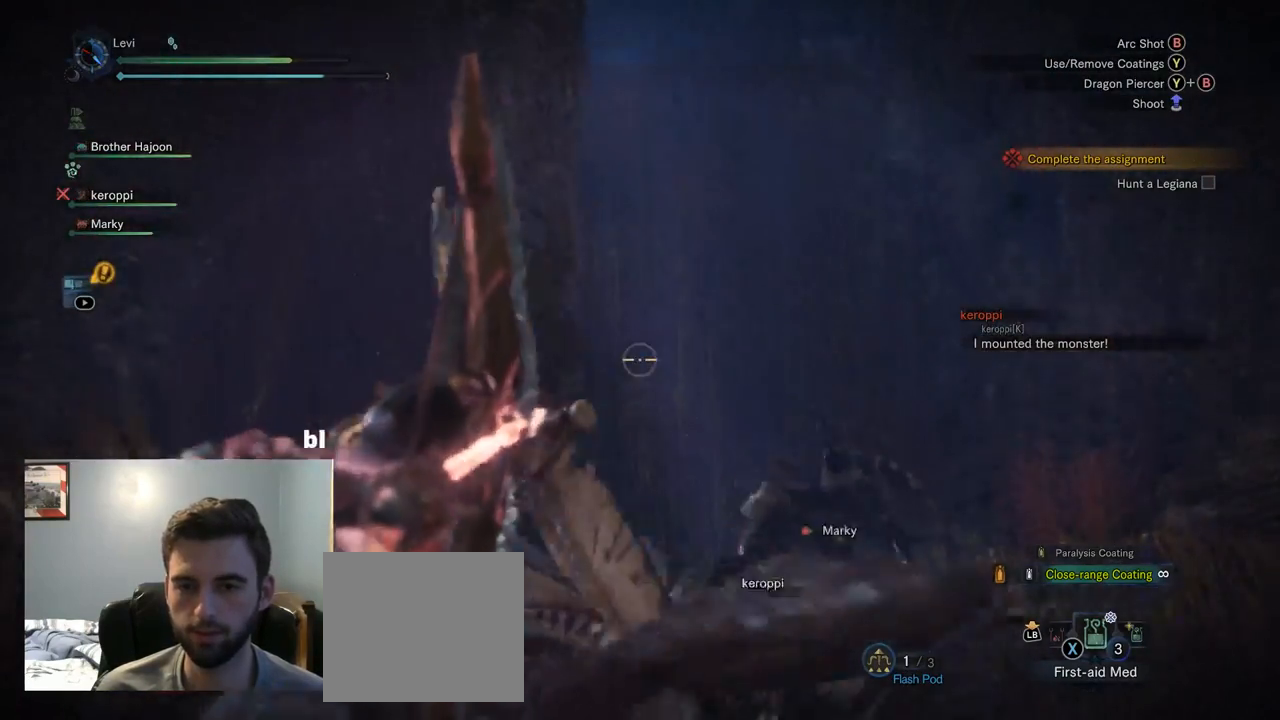
{"buttons": ["L2", "R2"], "left_stick": "down-right", "right_stick": "right"}
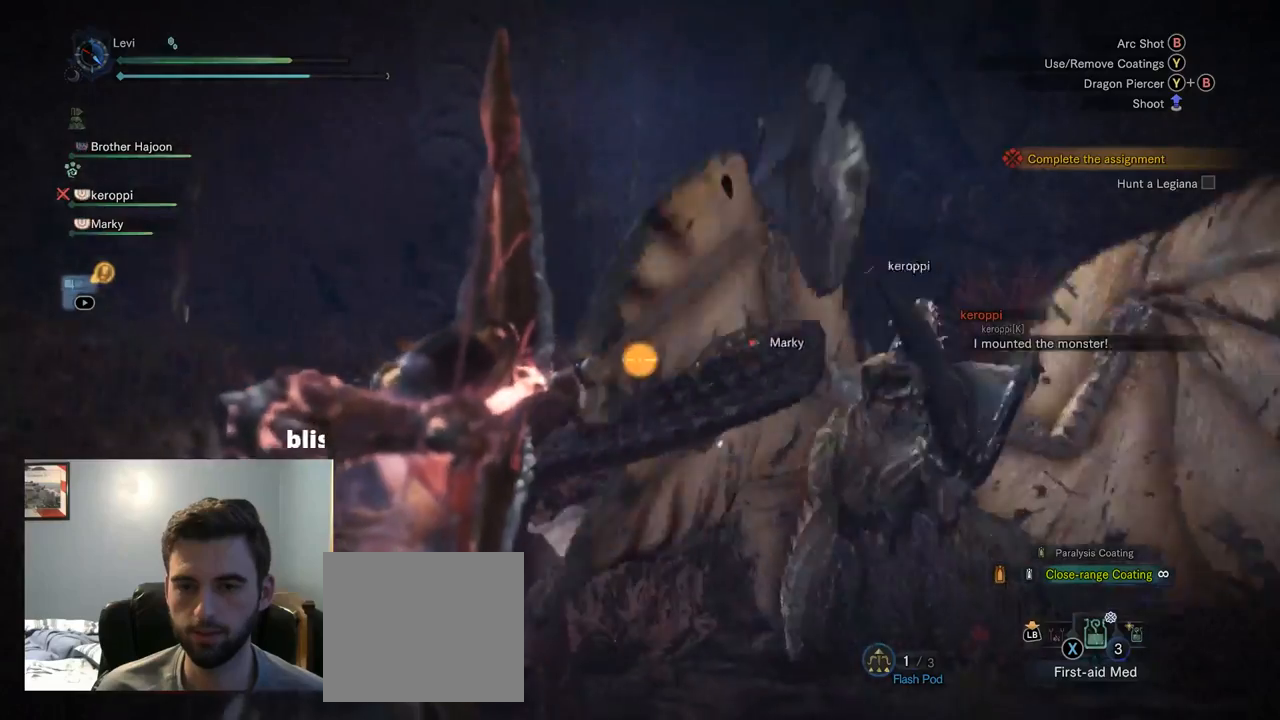
{"buttons": ["L2", "R2"], "left_stick": "down-right", "right_stick": "center", "events": [[417, "right_stick", "center"]]}
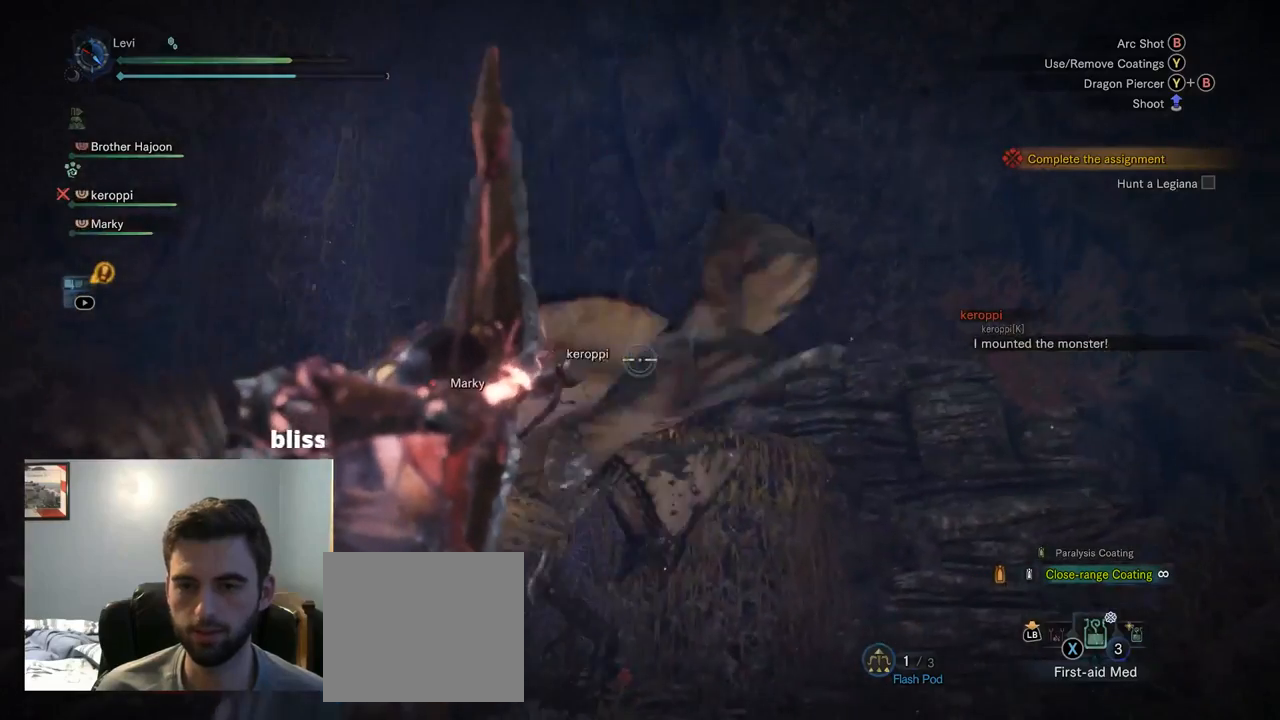
{"buttons": ["L2", "R2"], "left_stick": "center", "right_stick": "center", "events": [[50, "right_stick", "down-right"], [84, "left_stick", "center"], [200, "right_stick", "center"], [400, "right_stick", "up-left"], [500, "right_stick", "center"]]}
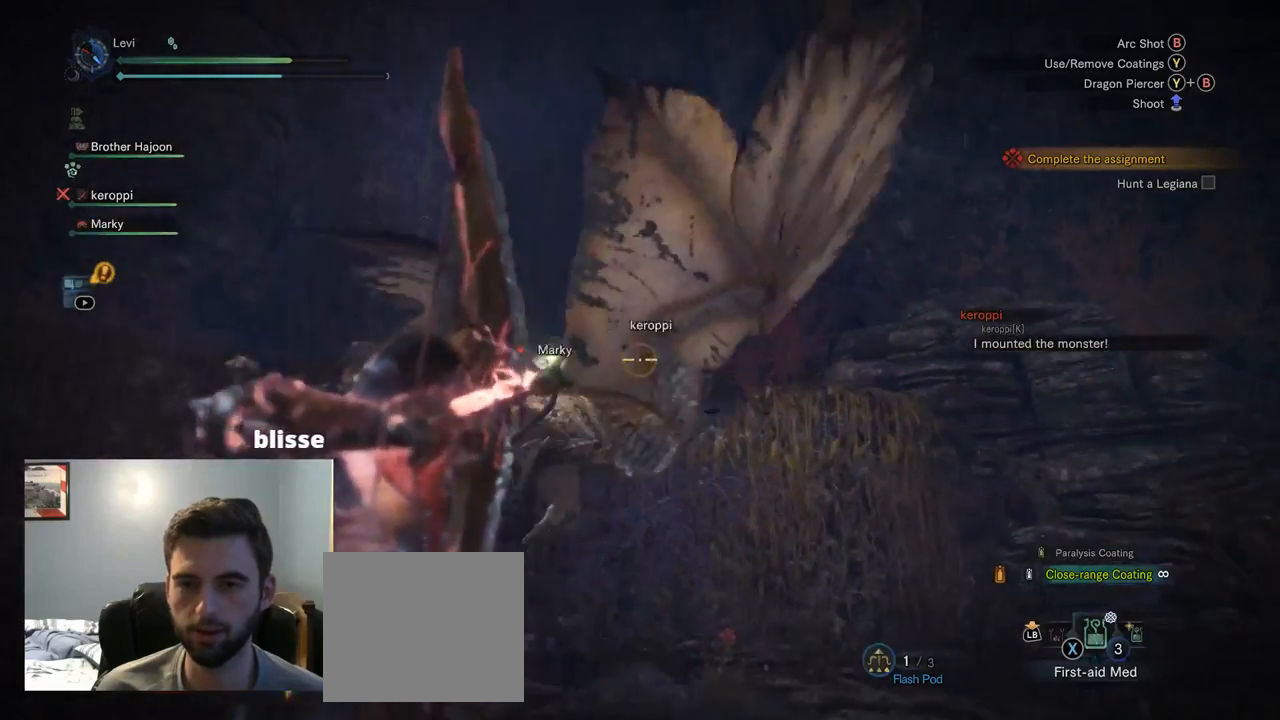
{"buttons": ["L2", "R2"], "left_stick": "center", "right_stick": "center", "events": [[300, "right_stick", "down-right"], [350, "right_stick", "center"]]}